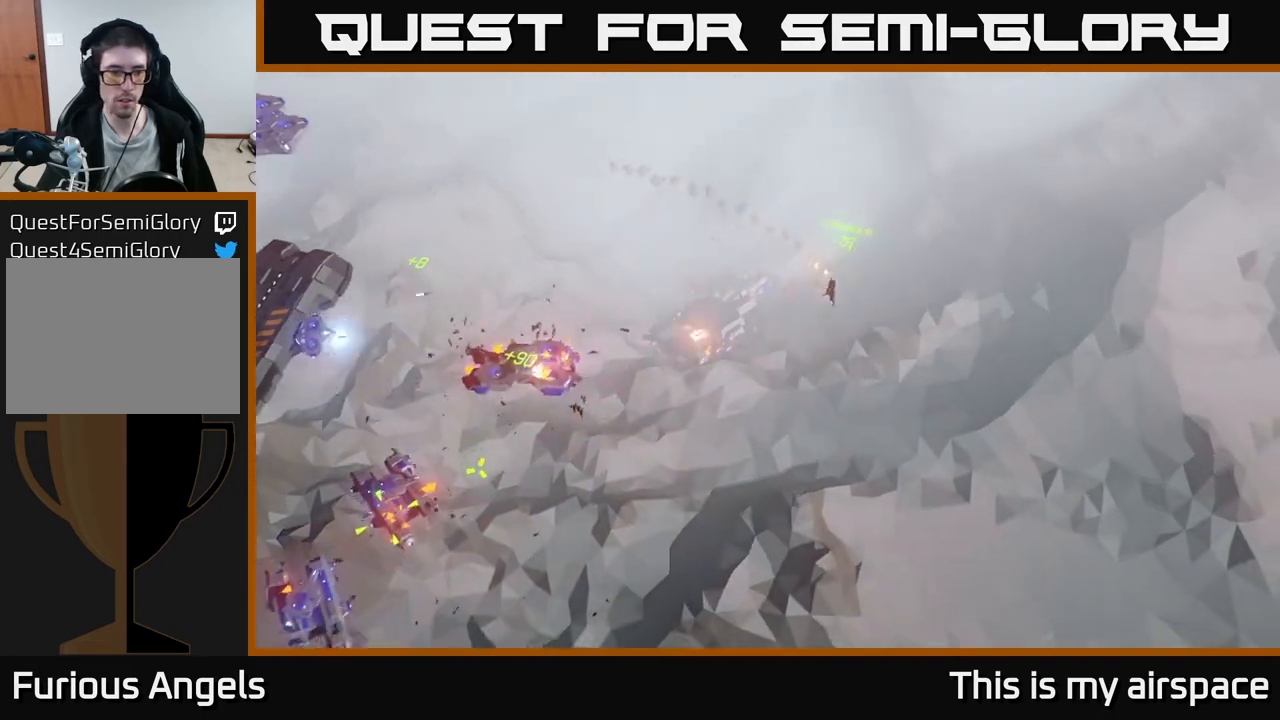
Gameplay with a controller (Xbox layout); each line is a JSON object with the inputs held at the frame after it. "events" lists button and stick changes between this image and that frame as [ms after this image, input, new state], when the widget could be followed in between. Not read: right_stick.
{"buttons": [], "left_stick": "down-left", "events": []}
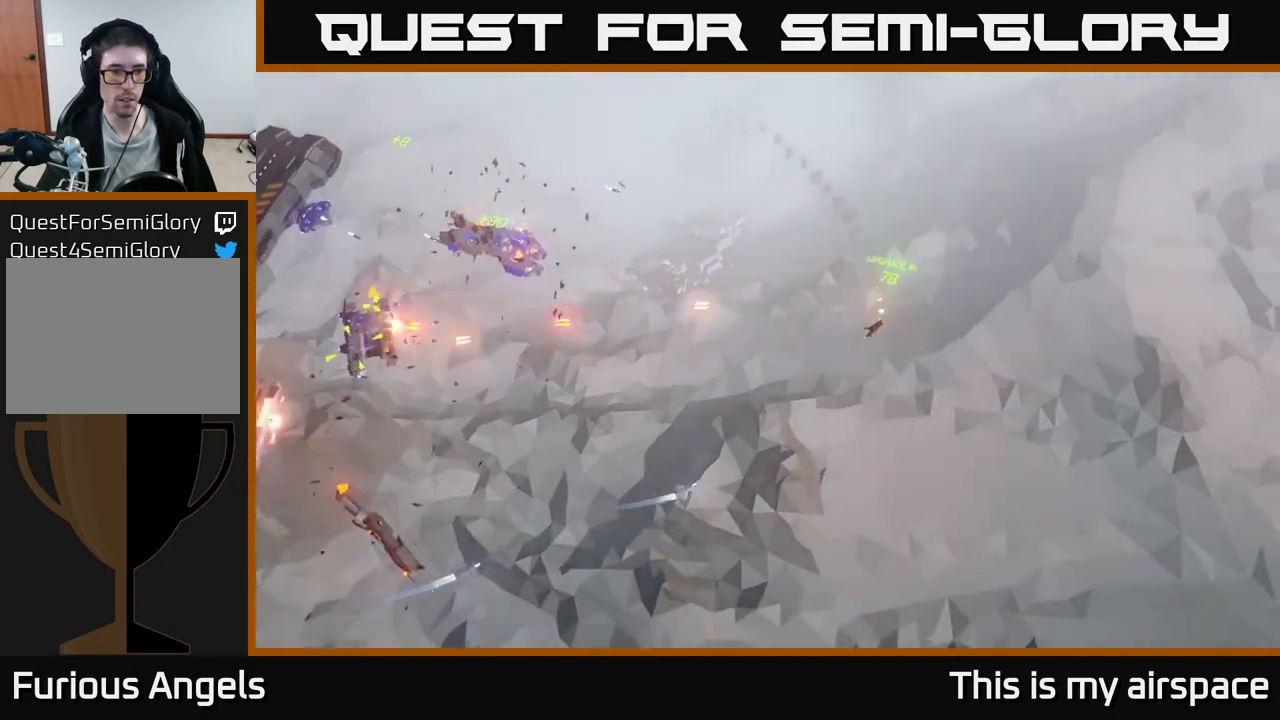
{"buttons": [], "left_stick": "down-left", "events": []}
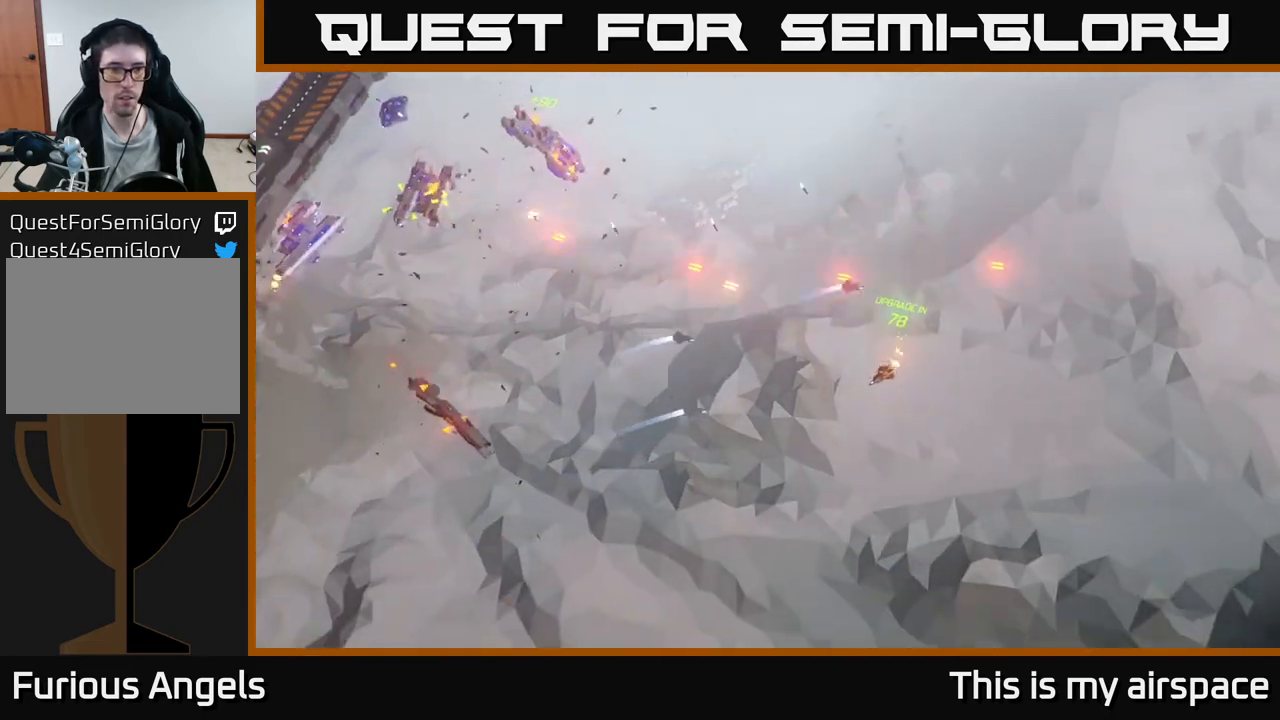
{"buttons": [], "left_stick": "up", "events": [[33, "left_stick", "left"], [267, "left_stick", "up-left"], [483, "left_stick", "up"]]}
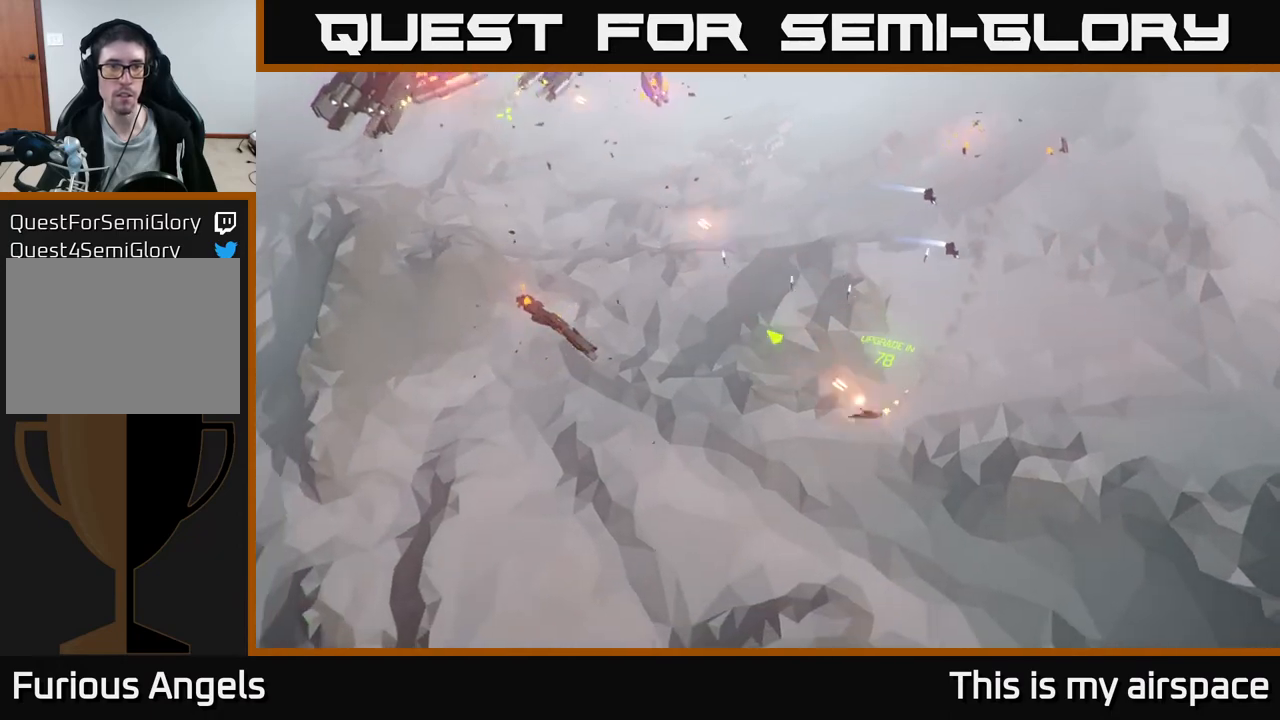
{"buttons": [], "left_stick": "up", "events": []}
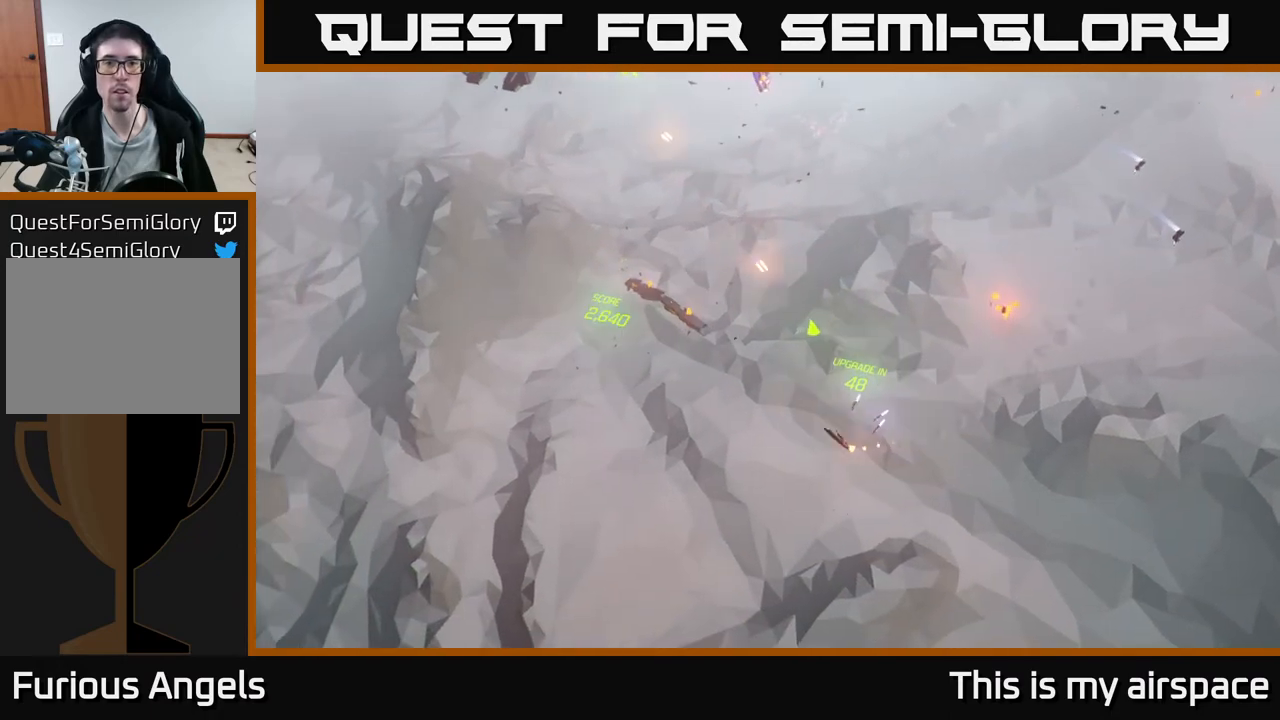
{"buttons": [], "left_stick": "up", "events": [[117, "left_stick", "up-left"], [317, "left_stick", "up"]]}
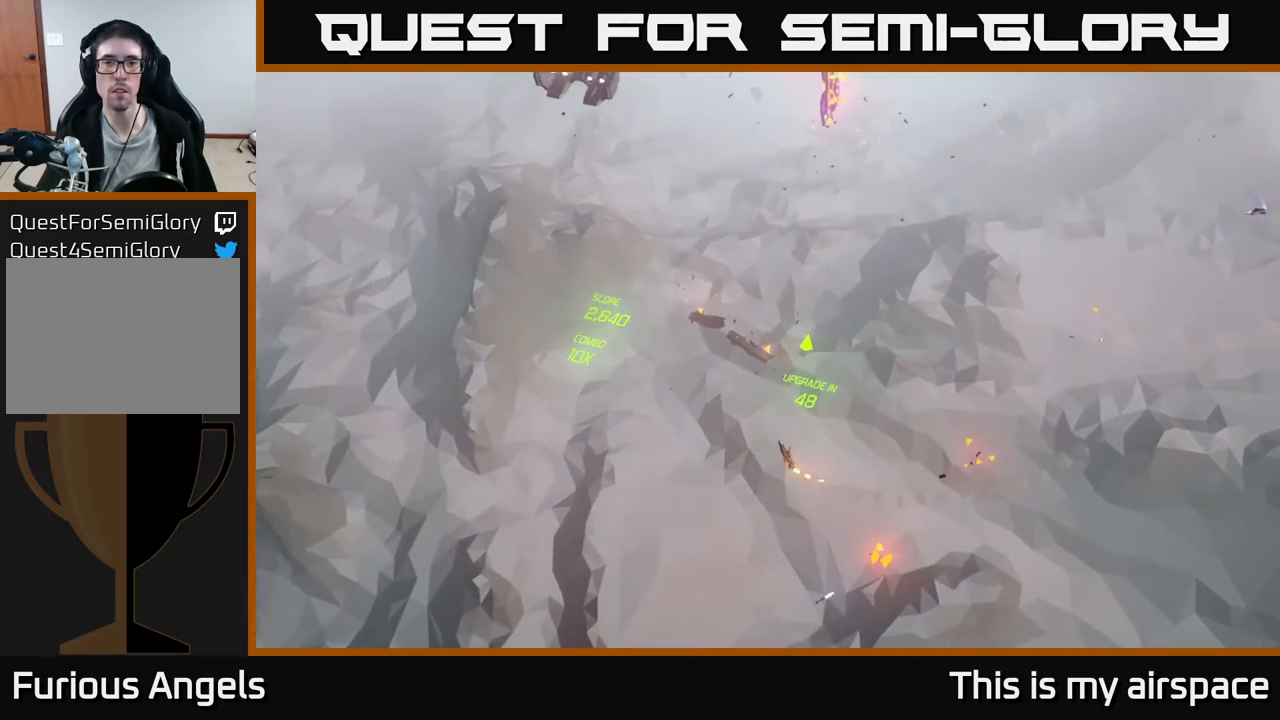
{"buttons": [], "left_stick": "up", "events": [[333, "left_stick", "center"], [450, "left_stick", "up"]]}
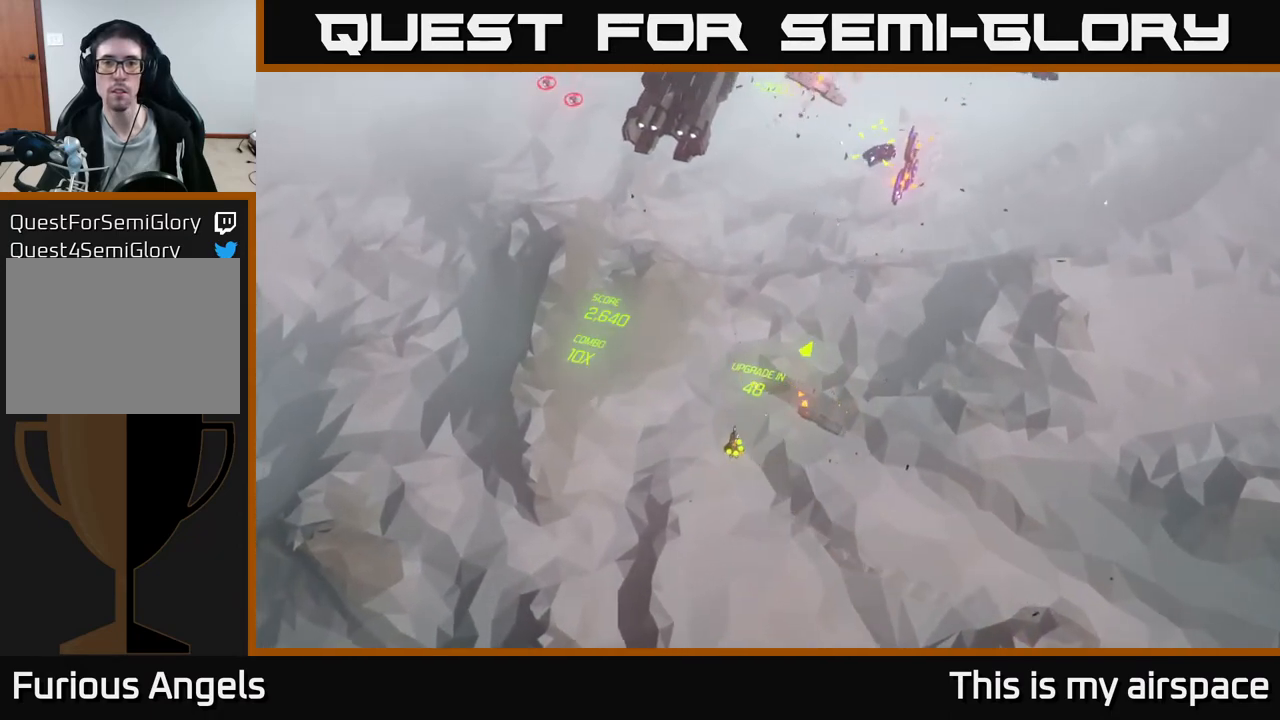
{"buttons": [], "left_stick": "down-right", "events": [[250, "left_stick", "right"], [367, "left_stick", "down-right"]]}
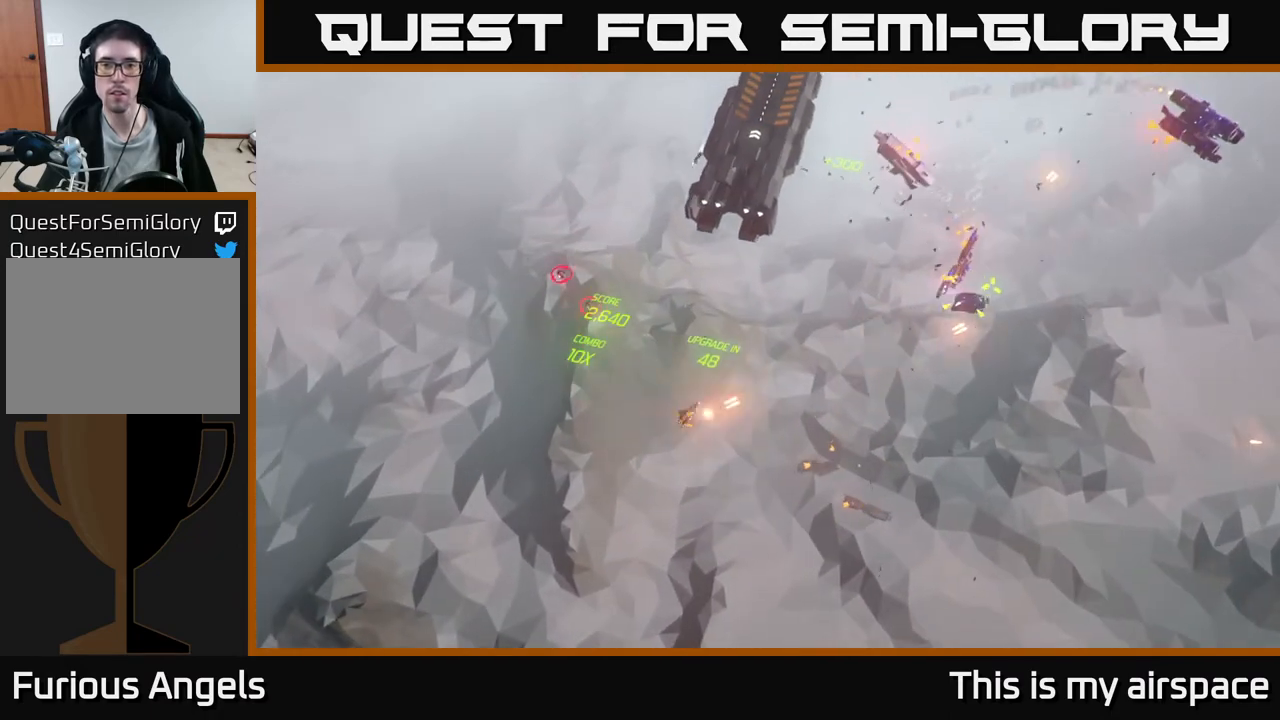
{"buttons": [], "left_stick": "up-left", "events": [[233, "left_stick", "down-left"], [417, "left_stick", "up-left"]]}
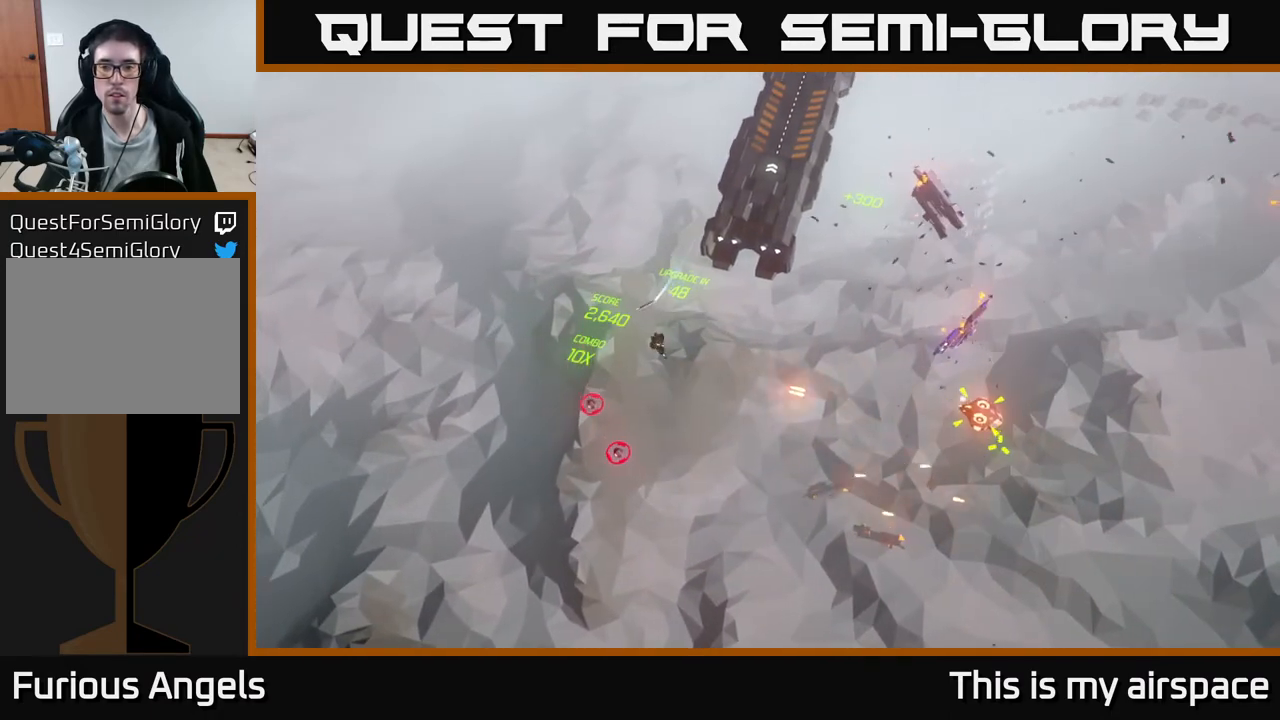
{"buttons": [], "left_stick": "up-right", "events": [[17, "left_stick", "up"], [250, "left_stick", "up-right"]]}
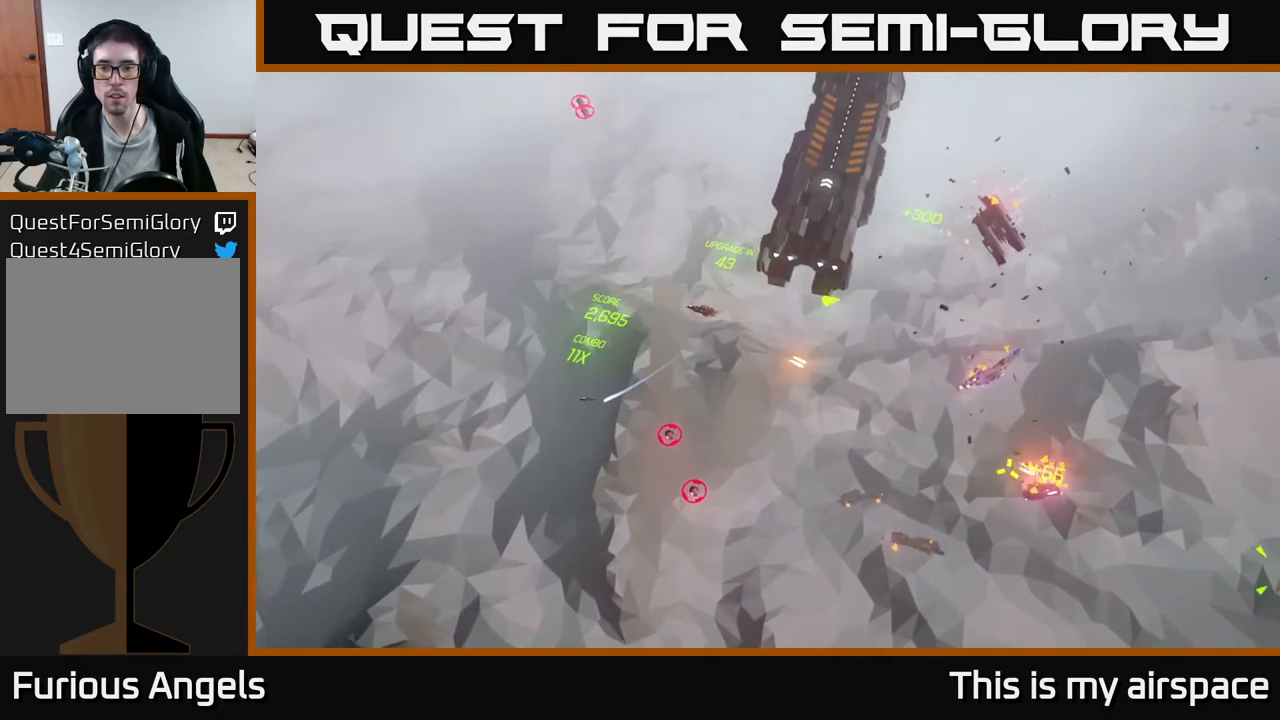
{"buttons": [], "left_stick": "up-right", "events": []}
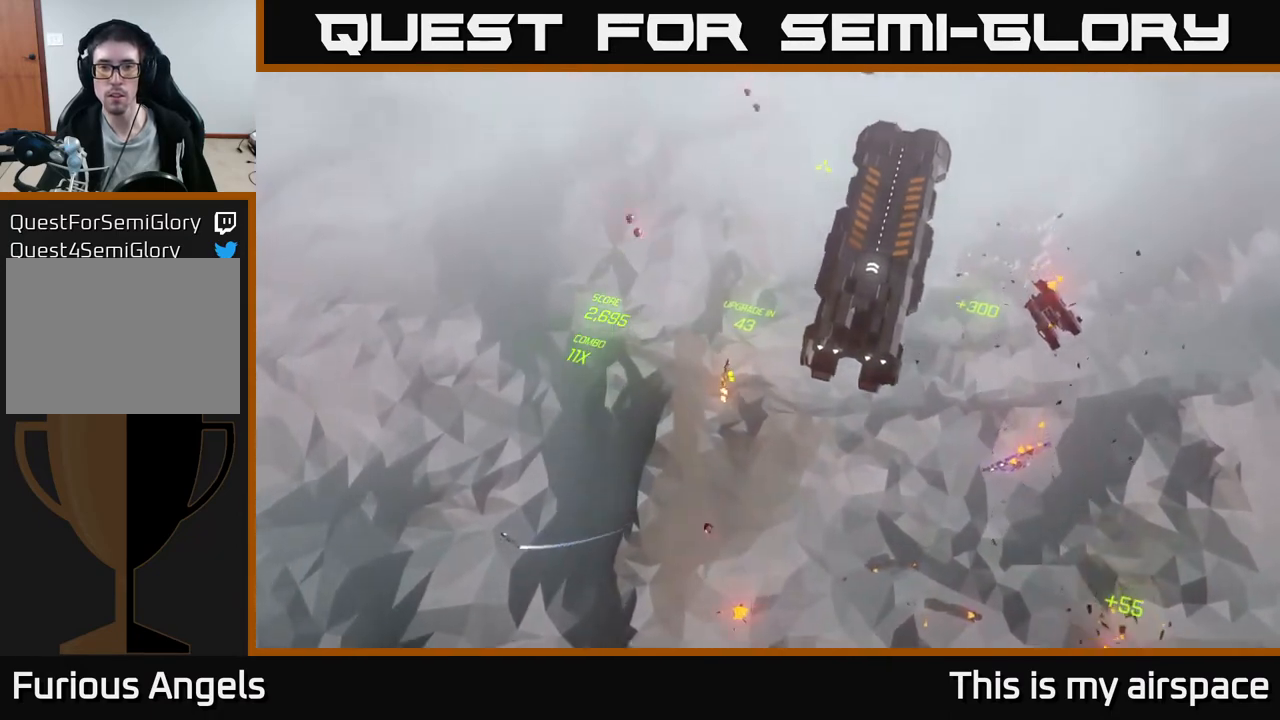
{"buttons": [], "left_stick": "up-right", "events": []}
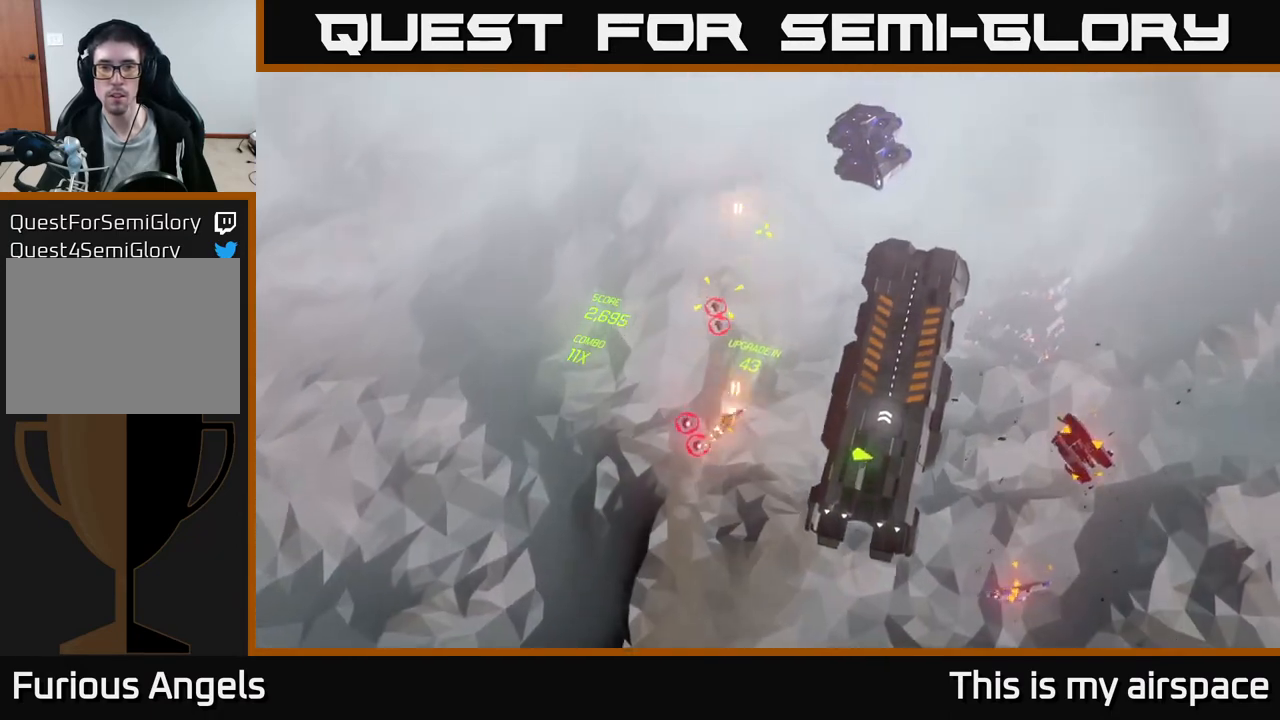
{"buttons": [], "left_stick": "center", "events": [[300, "left_stick", "up-left"], [467, "left_stick", "center"]]}
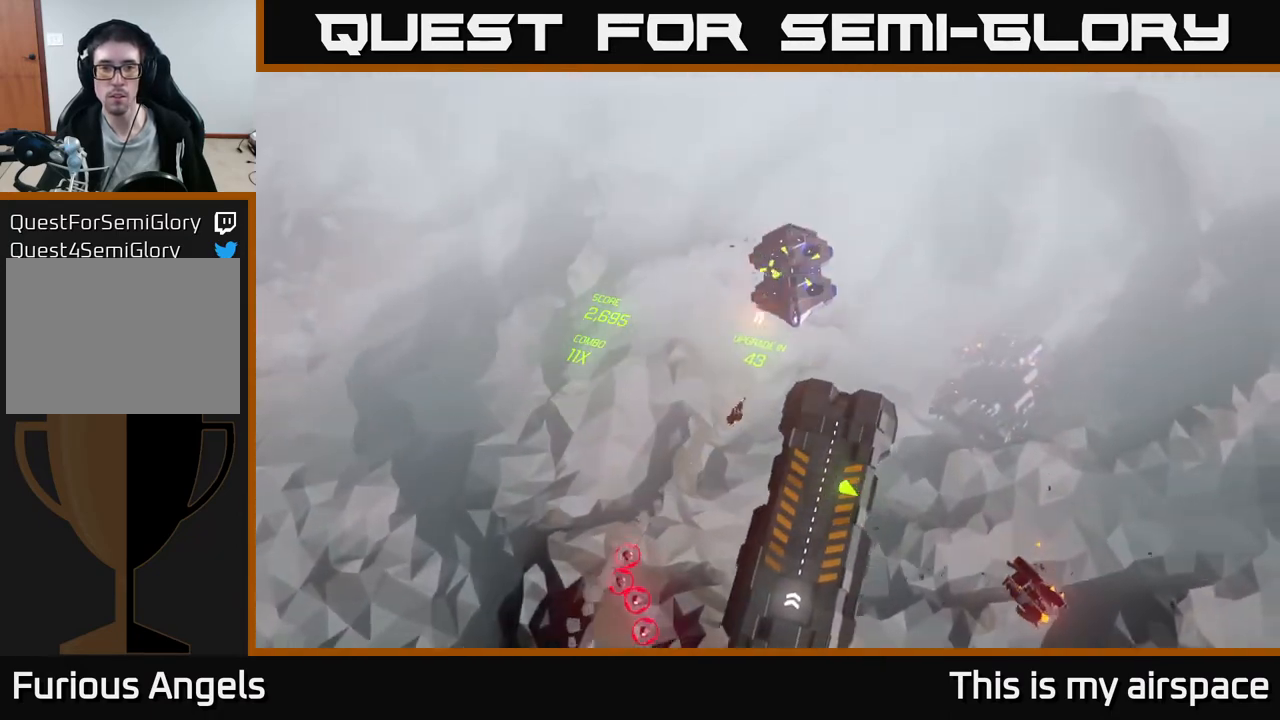
{"buttons": [], "left_stick": "center", "events": []}
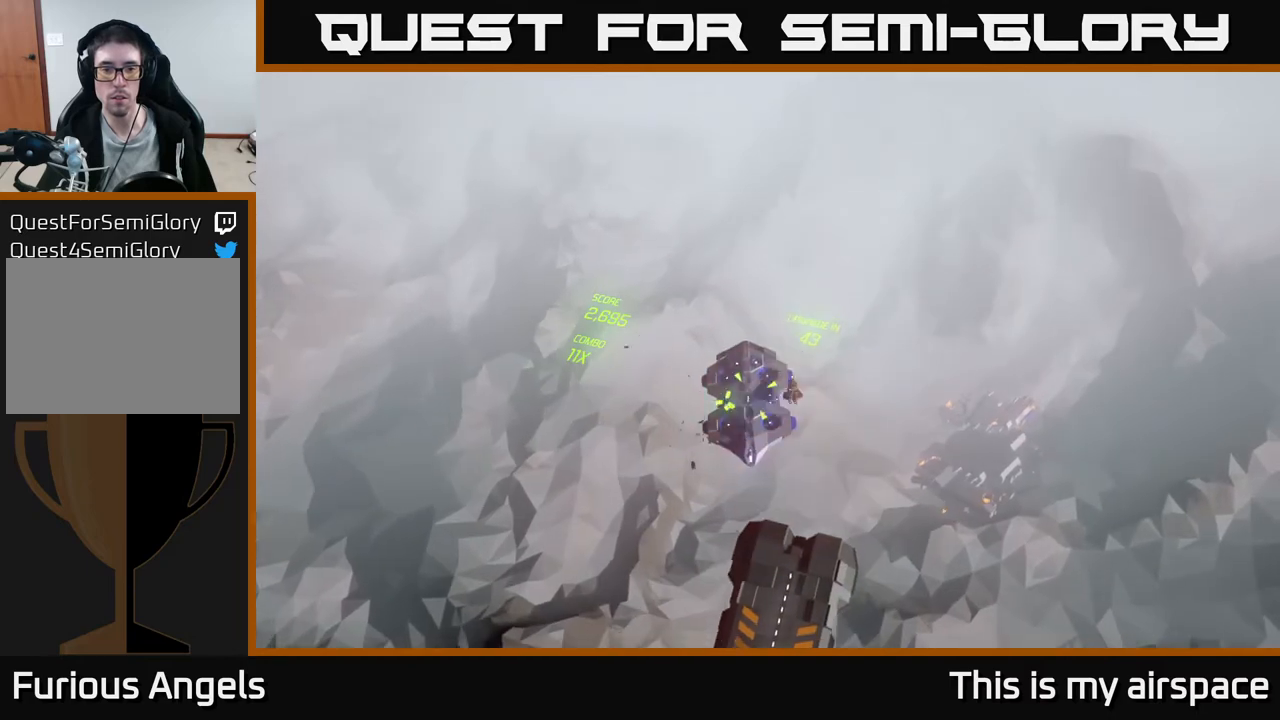
{"buttons": [], "left_stick": "left", "events": [[283, "left_stick", "left"]]}
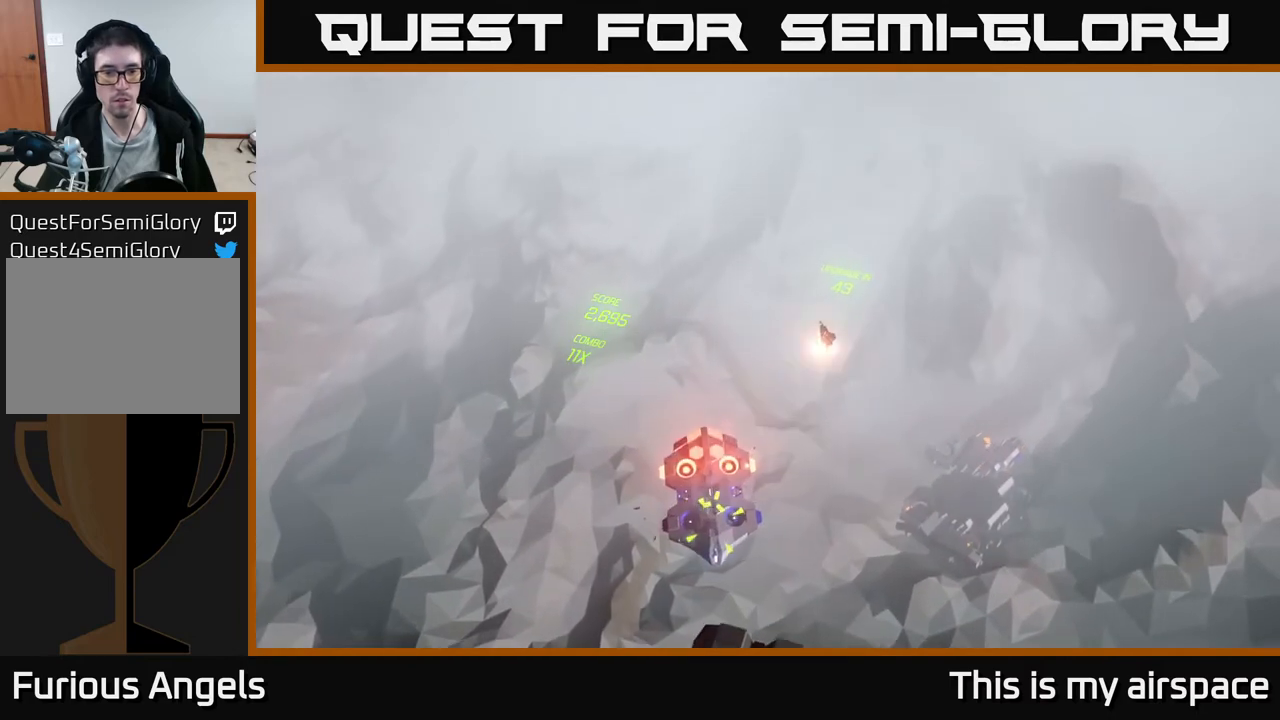
{"buttons": [], "left_stick": "down-left", "events": [[417, "left_stick", "down-left"]]}
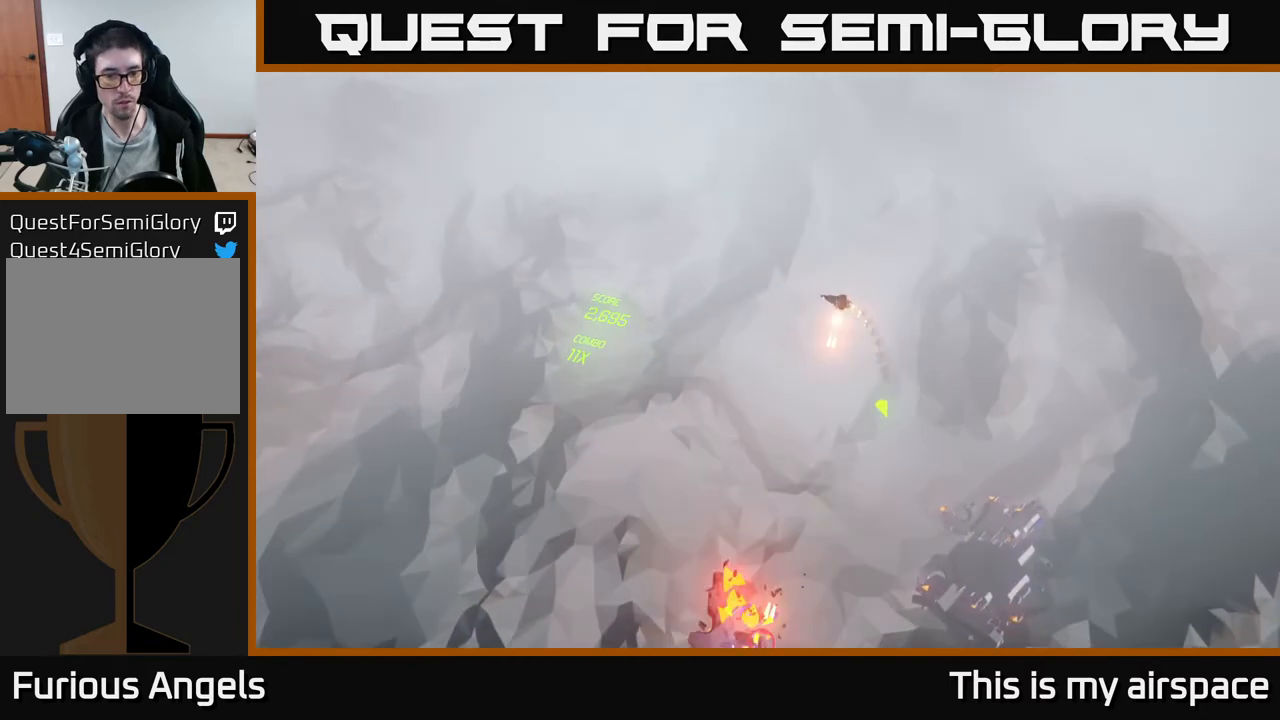
{"buttons": [], "left_stick": "down-left", "events": []}
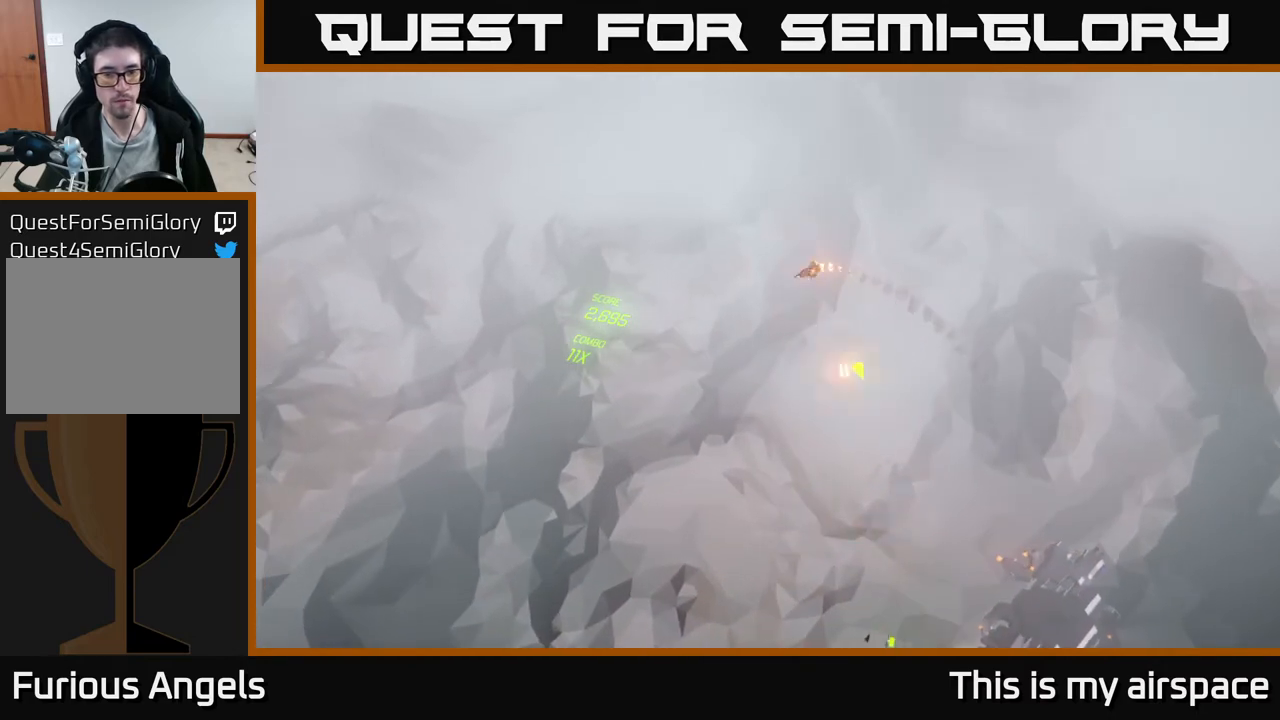
{"buttons": [], "left_stick": "down", "events": [[267, "left_stick", "down"]]}
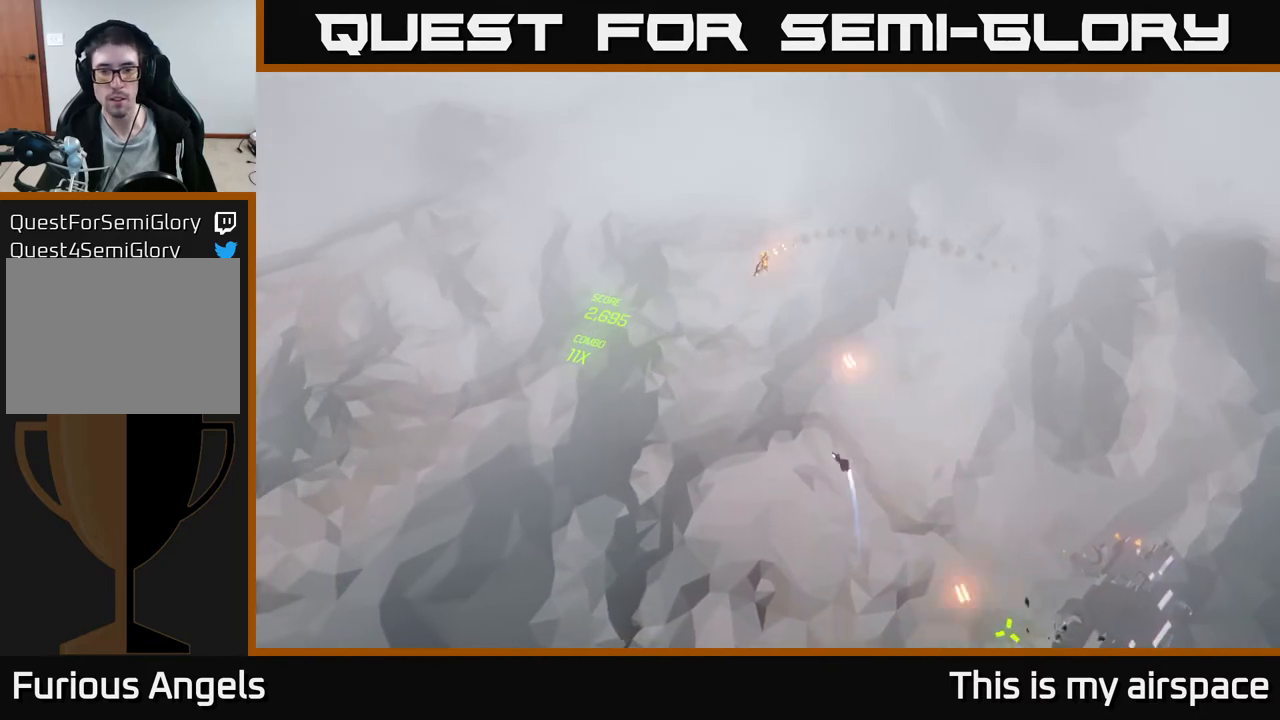
{"buttons": [], "left_stick": "center", "events": [[317, "left_stick", "center"]]}
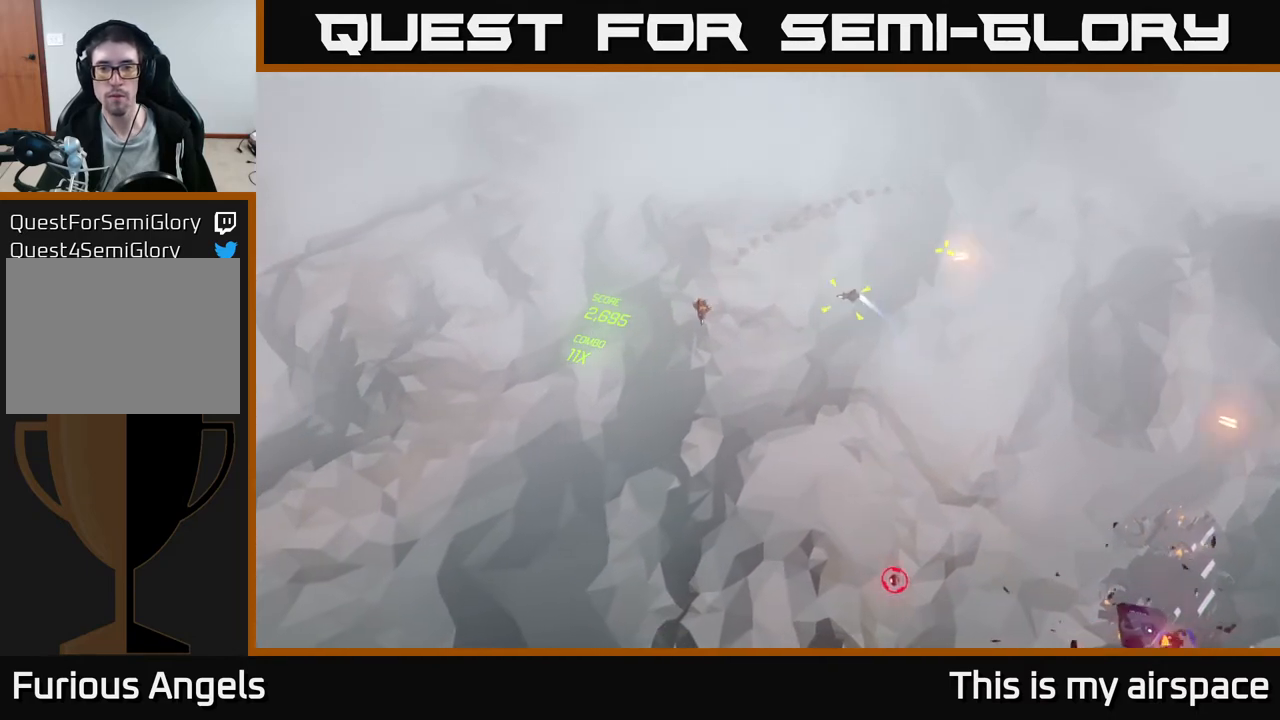
{"buttons": [], "left_stick": "down", "events": [[150, "left_stick", "down-left"], [350, "left_stick", "down"]]}
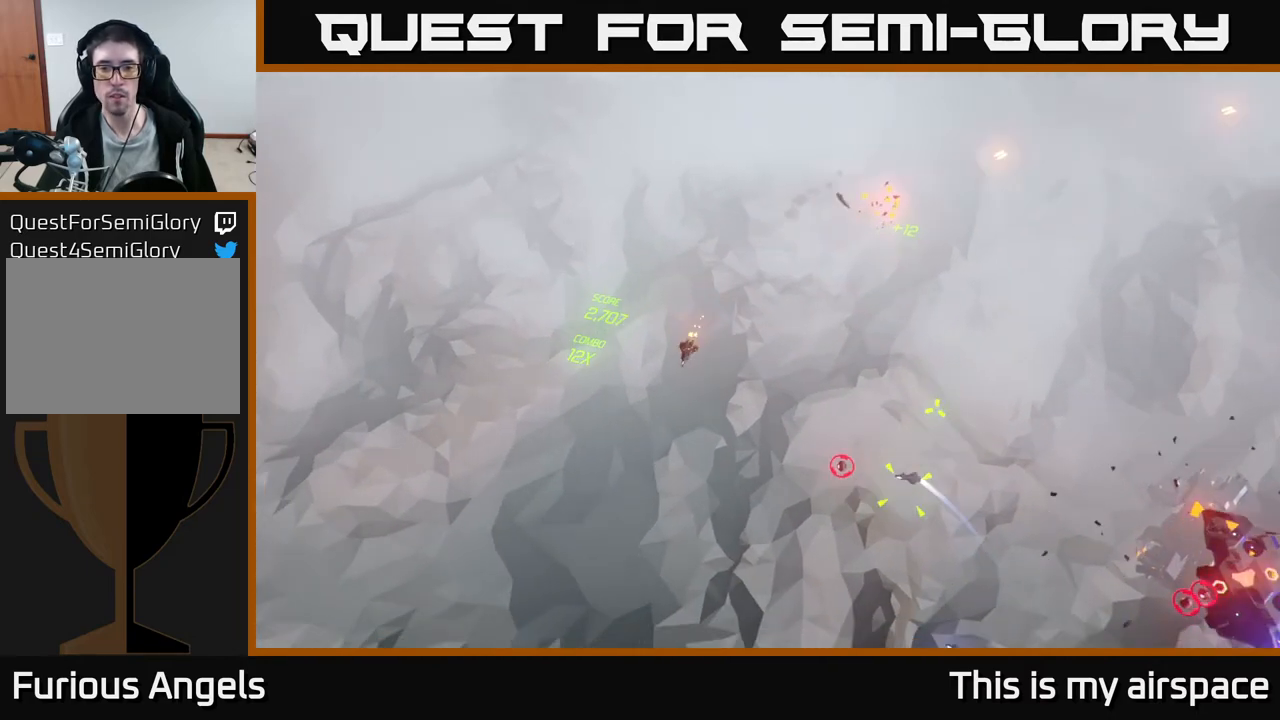
{"buttons": [], "left_stick": "right", "events": [[67, "left_stick", "center"], [200, "left_stick", "down"], [400, "left_stick", "down-right"], [500, "left_stick", "right"]]}
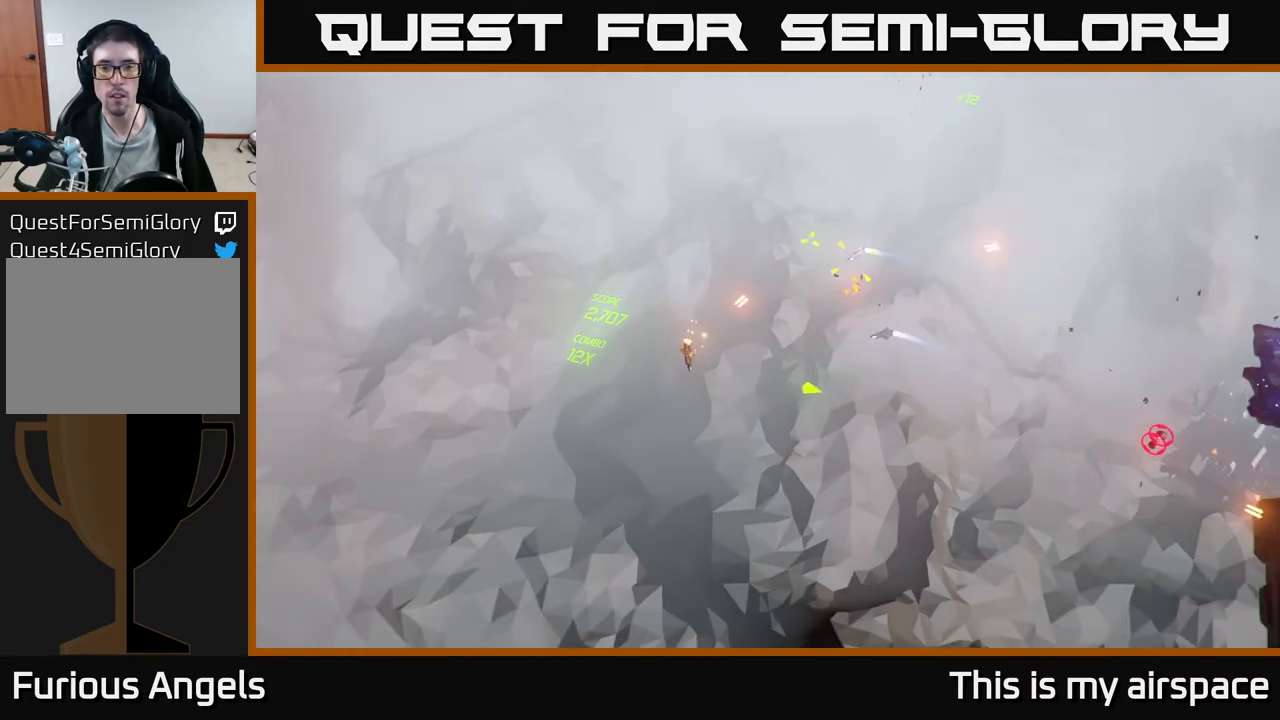
{"buttons": [], "left_stick": "right", "events": []}
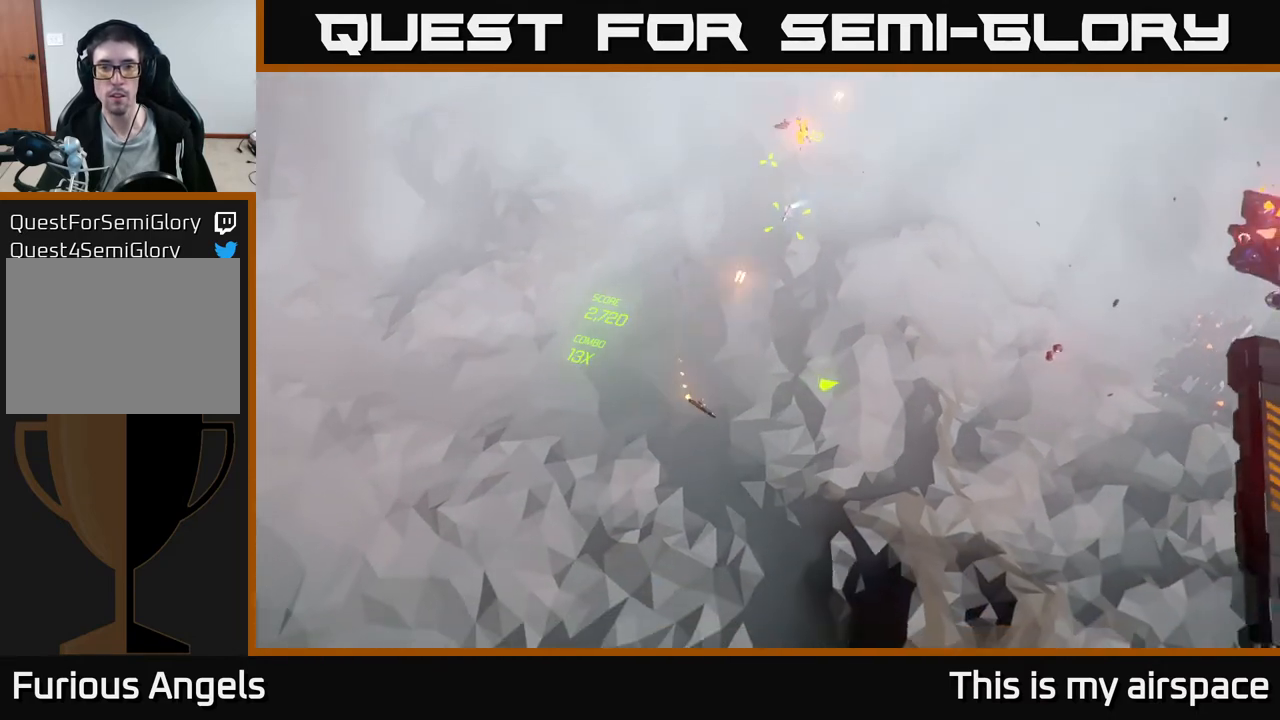
{"buttons": [], "left_stick": "right", "events": []}
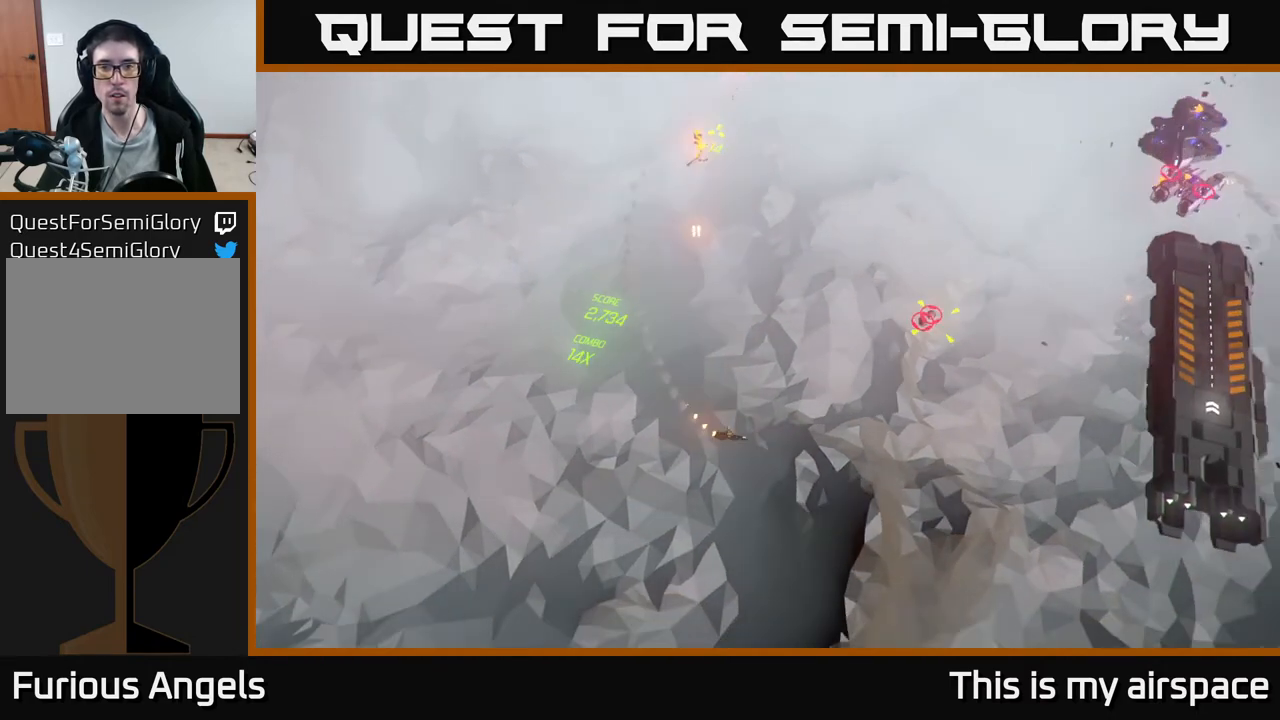
{"buttons": [], "left_stick": "up-right", "events": [[33, "left_stick", "center"], [167, "left_stick", "right"], [350, "left_stick", "up-right"]]}
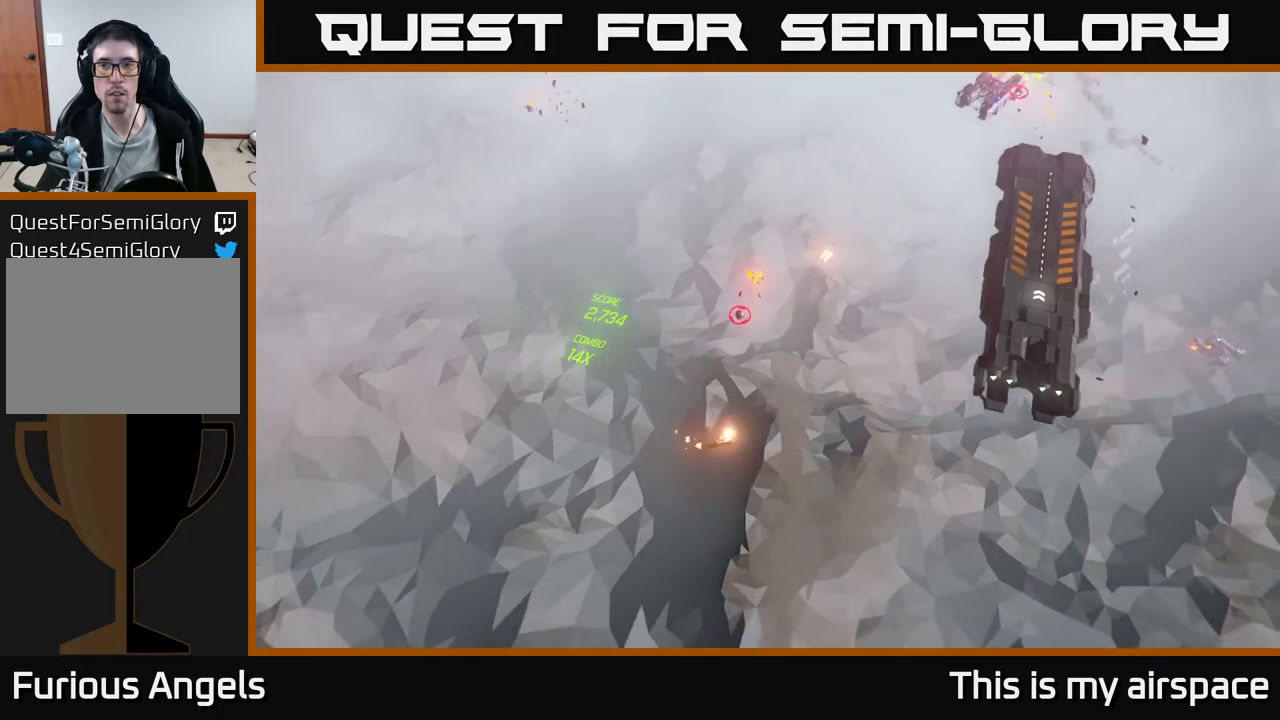
{"buttons": [], "left_stick": "up", "events": [[33, "left_stick", "up-left"], [367, "left_stick", "up"]]}
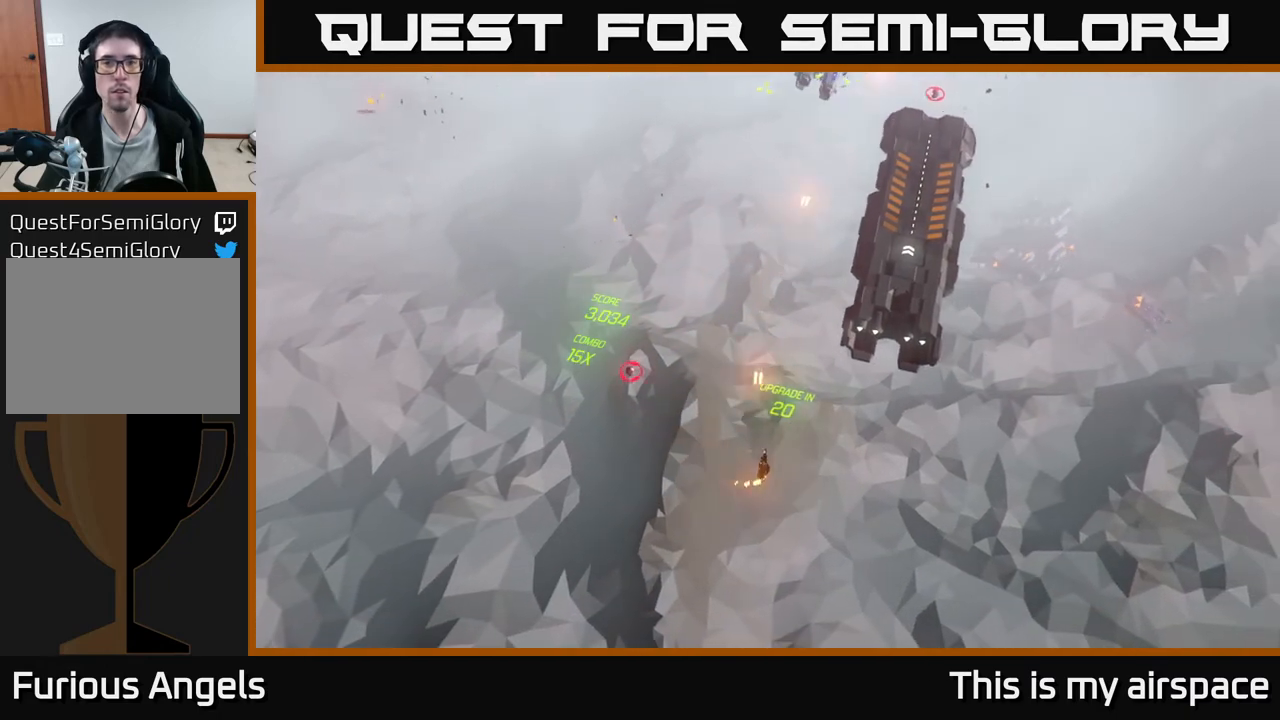
{"buttons": [], "left_stick": "up-right", "events": [[83, "left_stick", "up-right"]]}
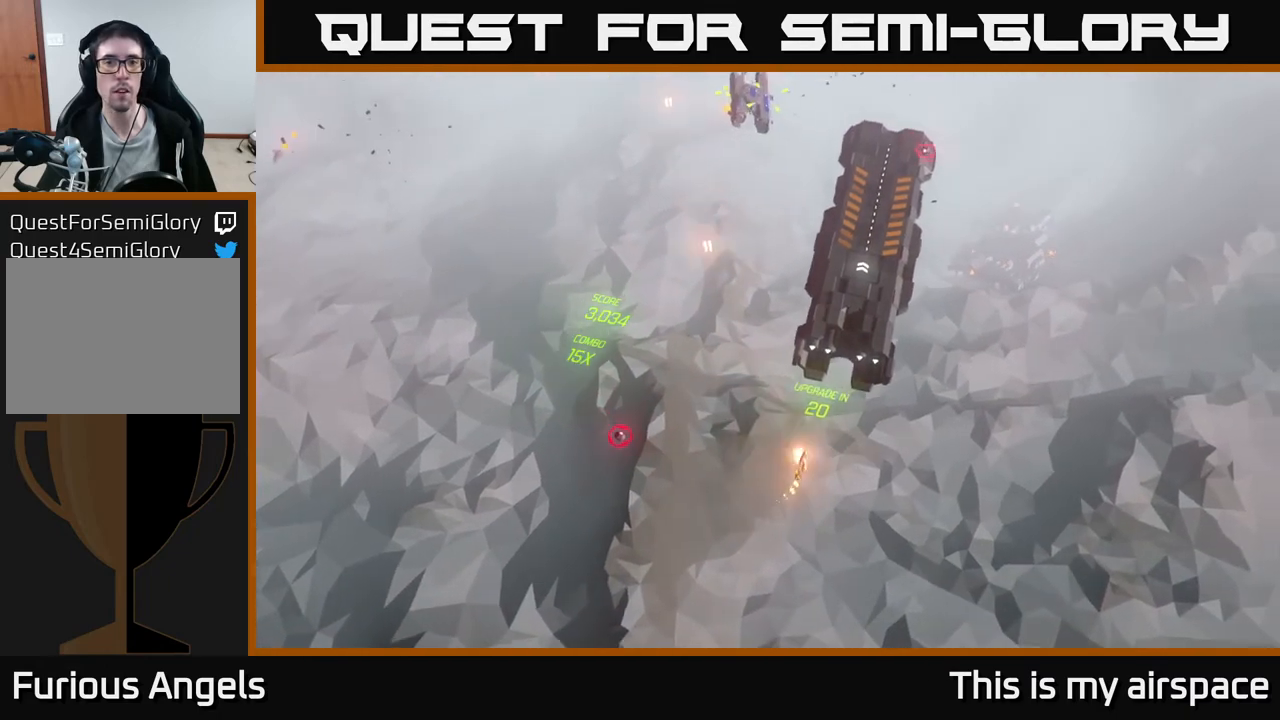
{"buttons": [], "left_stick": "up-right", "events": [[200, "left_stick", "right"], [367, "left_stick", "up-left"], [467, "left_stick", "up-right"]]}
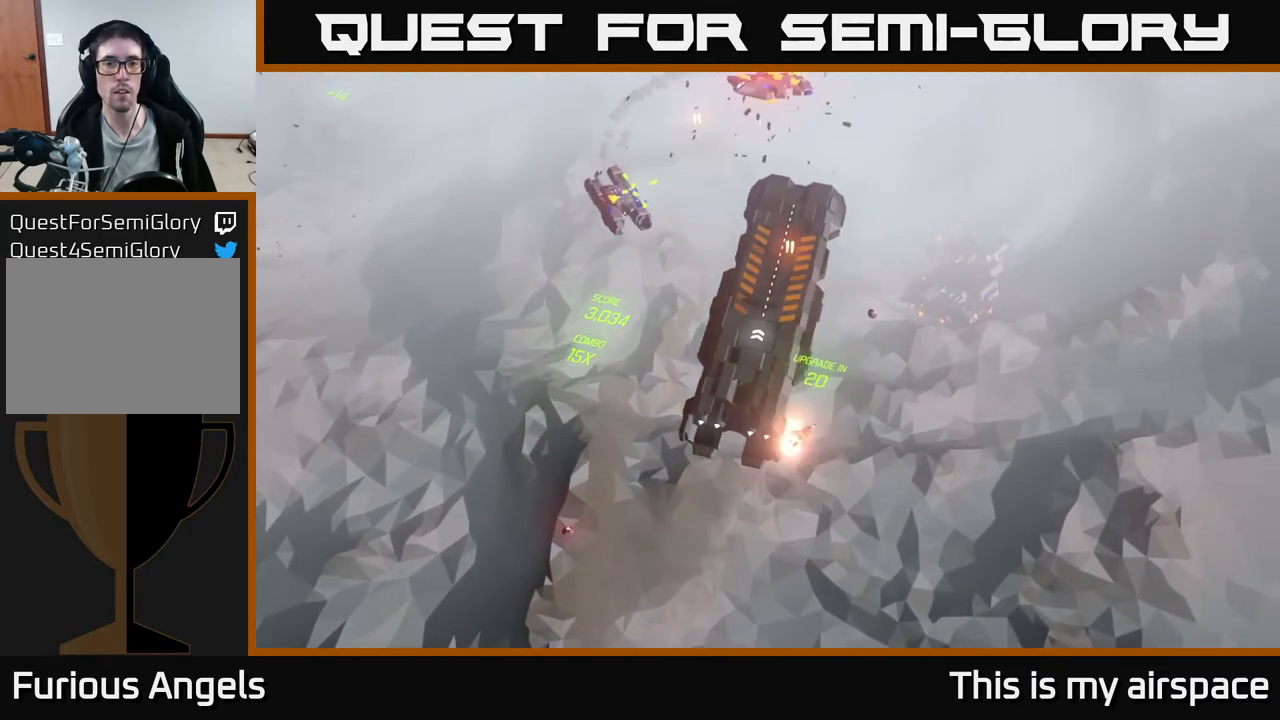
{"buttons": [], "left_stick": "center", "events": [[183, "left_stick", "up"], [500, "left_stick", "center"]]}
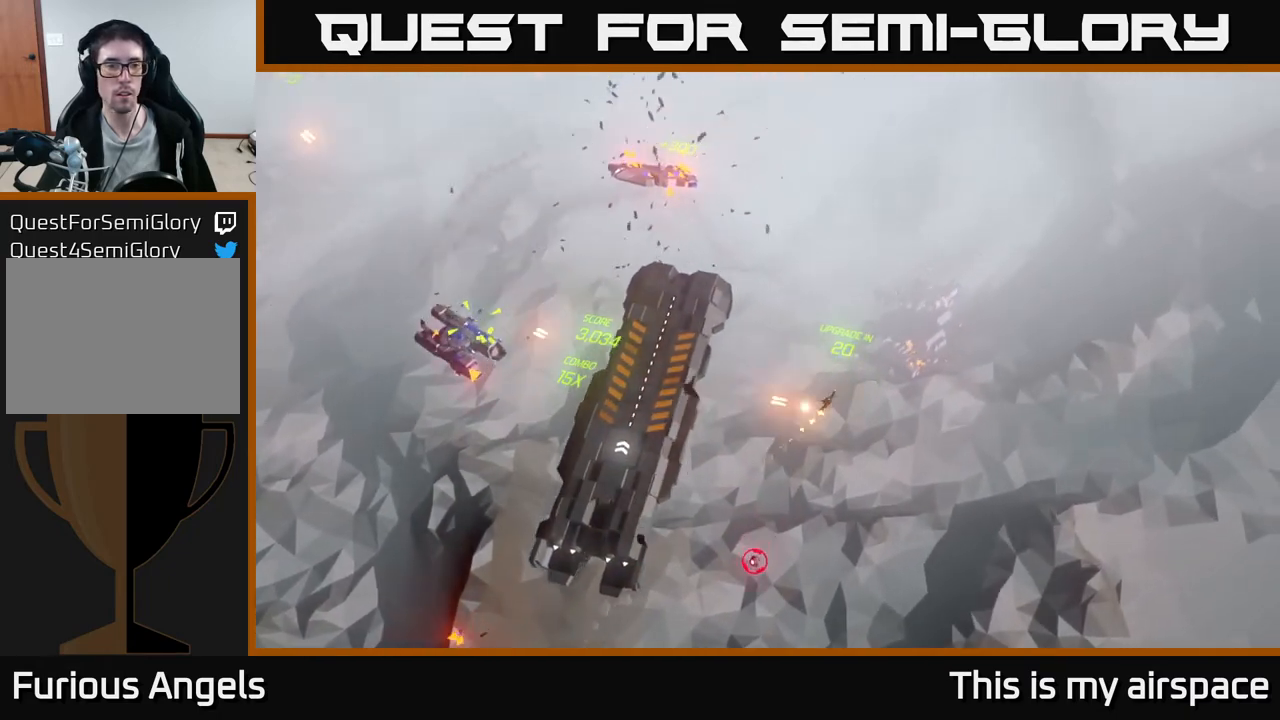
{"buttons": [], "left_stick": "left", "events": [[150, "left_stick", "down-left"], [350, "left_stick", "left"]]}
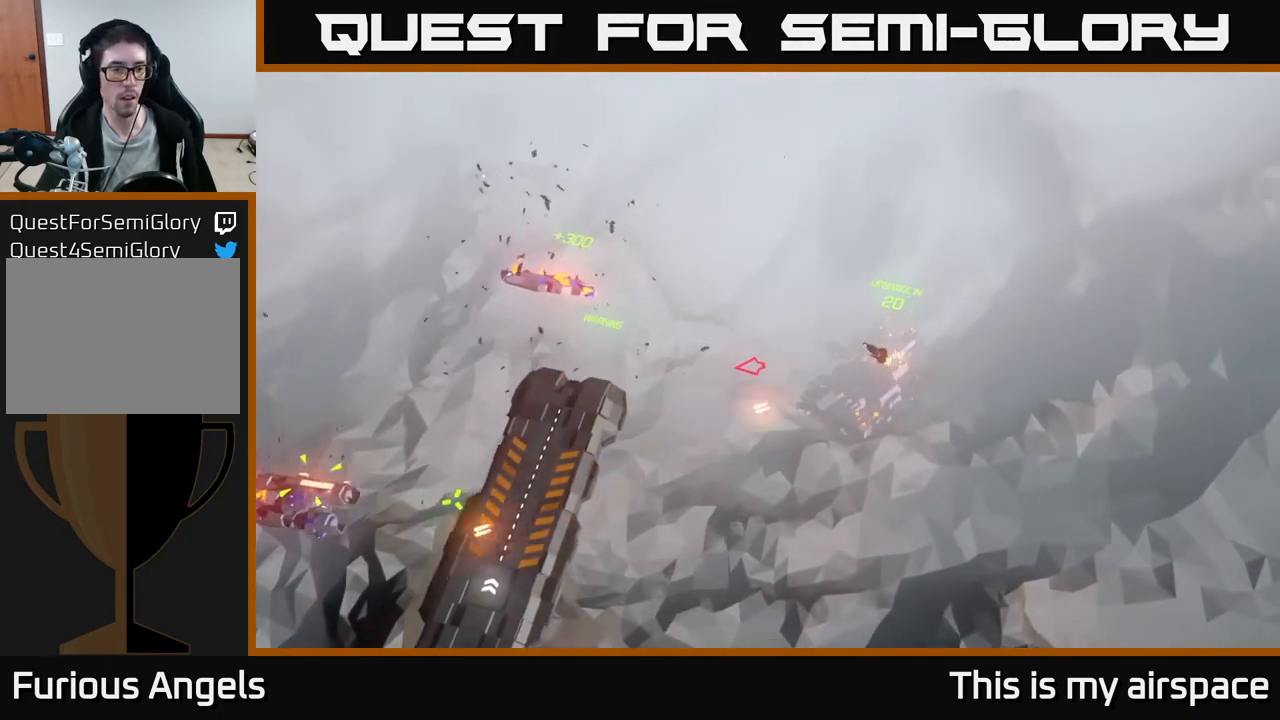
{"buttons": [], "left_stick": "down-left", "events": [[183, "left_stick", "down-left"]]}
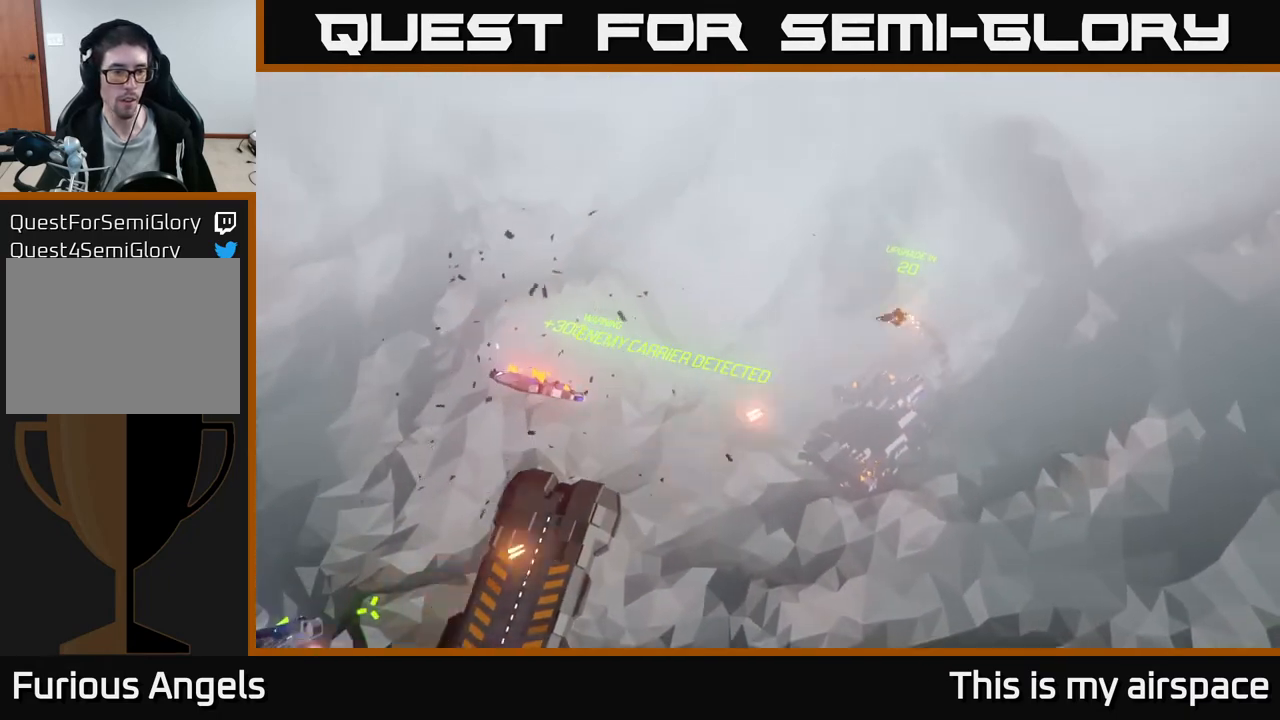
{"buttons": [], "left_stick": "down-left", "events": []}